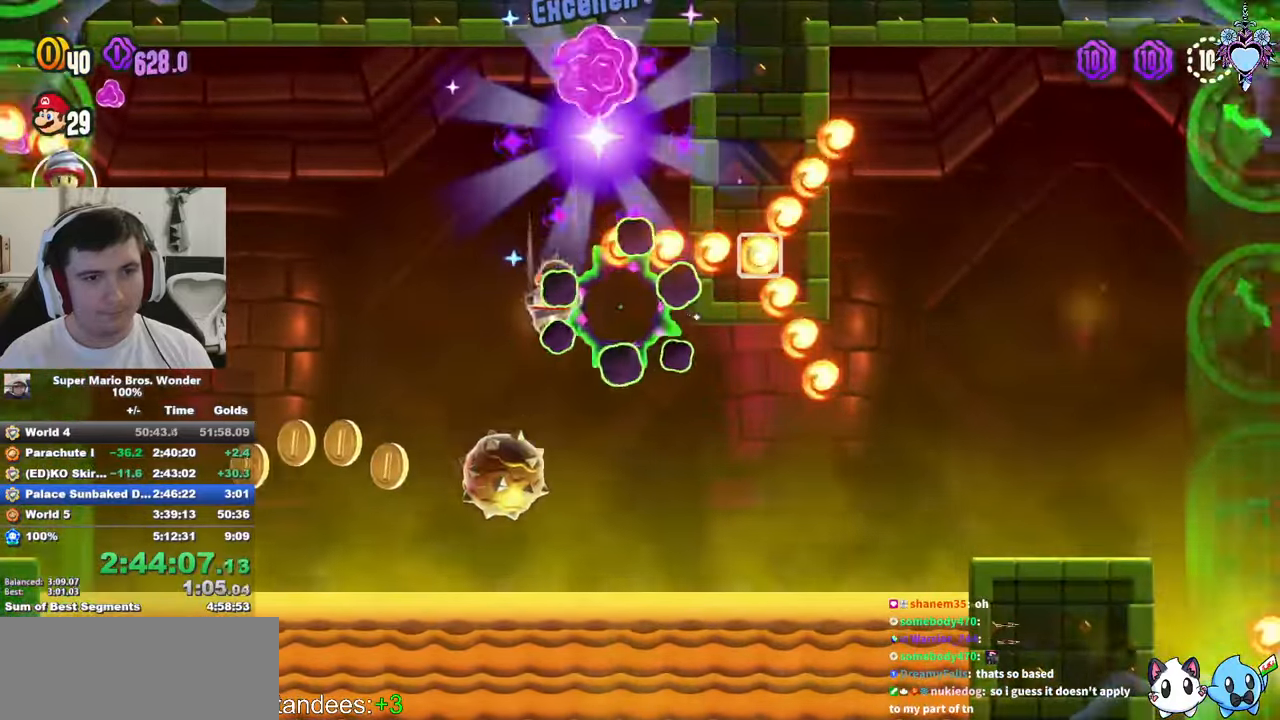
Gameplay with a controller (PlayStation layout); each line is a JSON object with the inputs held at the frame after it. "events" lists button and stick changes between this image and that frame as [ms after this image, input, new state], when the widget could be followed in between. Not read: L3 R3.
{"buttons": ["SQUARE", "DPAD_RIGHT"], "left_stick": "center", "right_stick": "center", "events": [[50, "DPAD_RIGHT", "down"], [67, "DPAD_UP", "up"], [134, "L1", "up"], [300, "DPAD_DOWN", "down"], [434, "DPAD_DOWN", "up"]]}
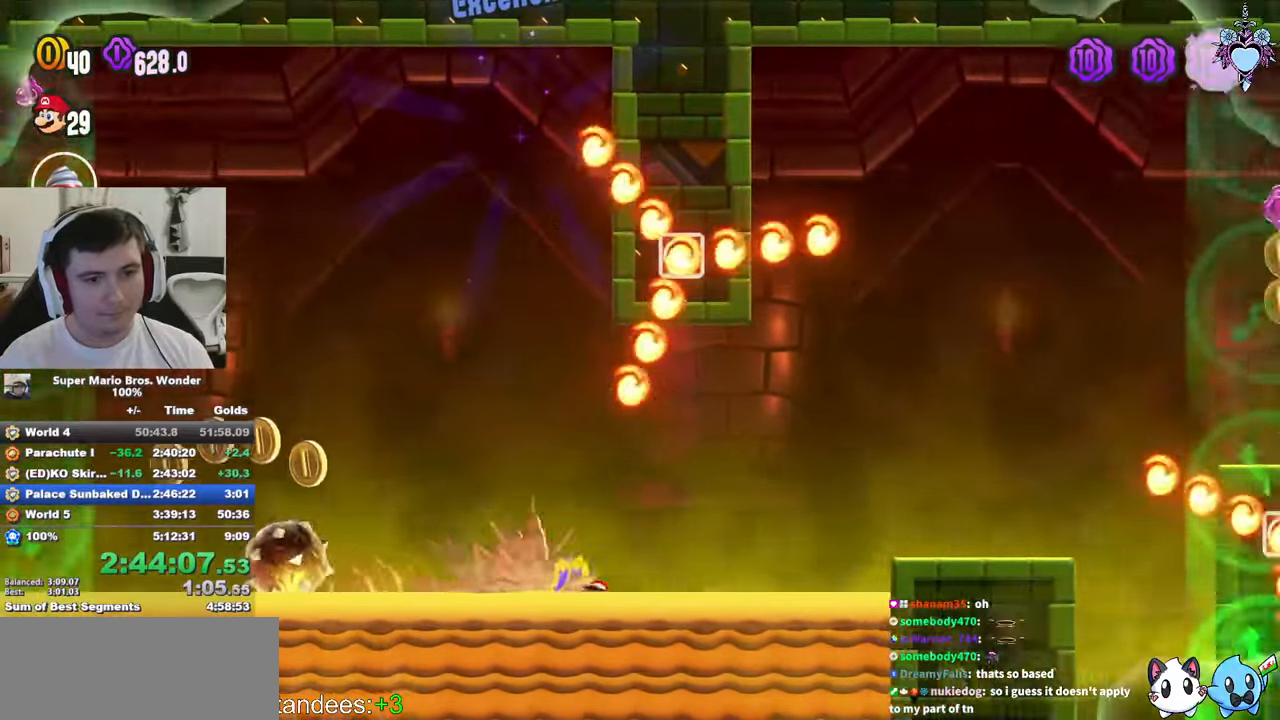
{"buttons": ["CROSS", "SQUARE", "DPAD_RIGHT"], "left_stick": "center", "right_stick": "center", "events": [[234, "CROSS", "down"], [350, "DPAD_RIGHT", "up"], [484, "DPAD_RIGHT", "down"]]}
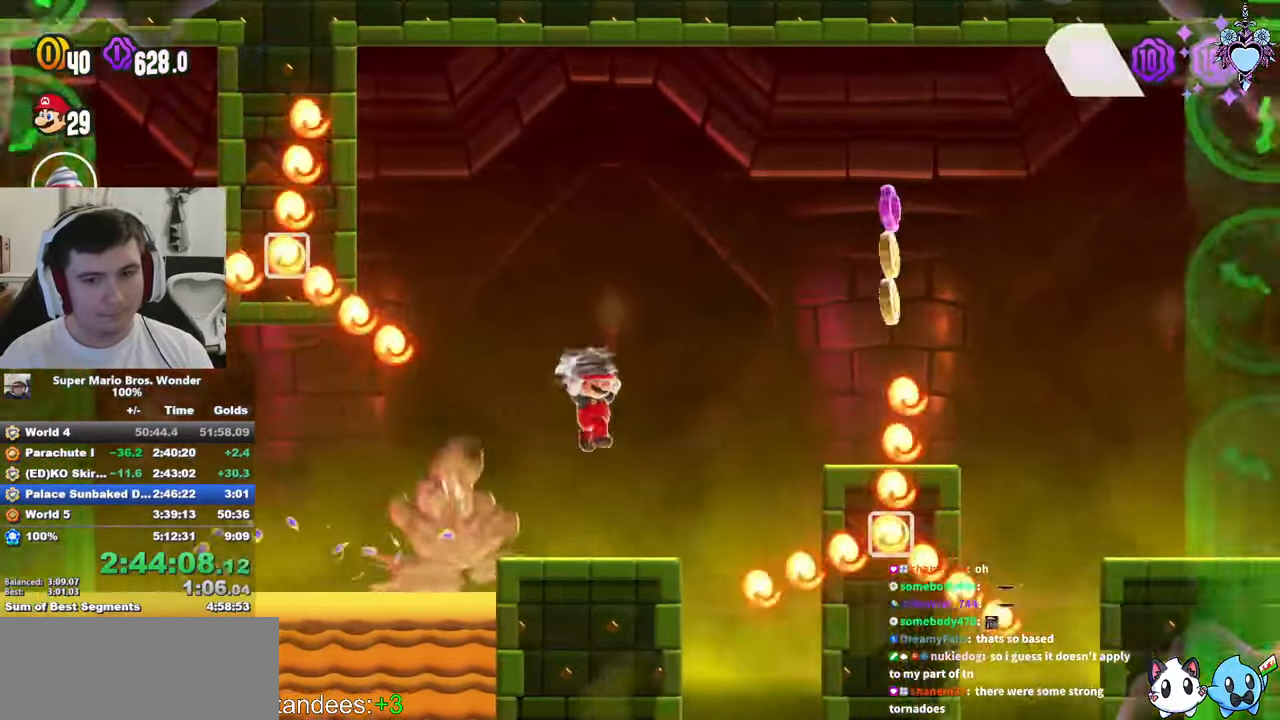
{"buttons": ["SQUARE", "DPAD_RIGHT"], "left_stick": "center", "right_stick": "center", "events": [[184, "R1", "down"], [284, "R1", "up"], [417, "CROSS", "up"]]}
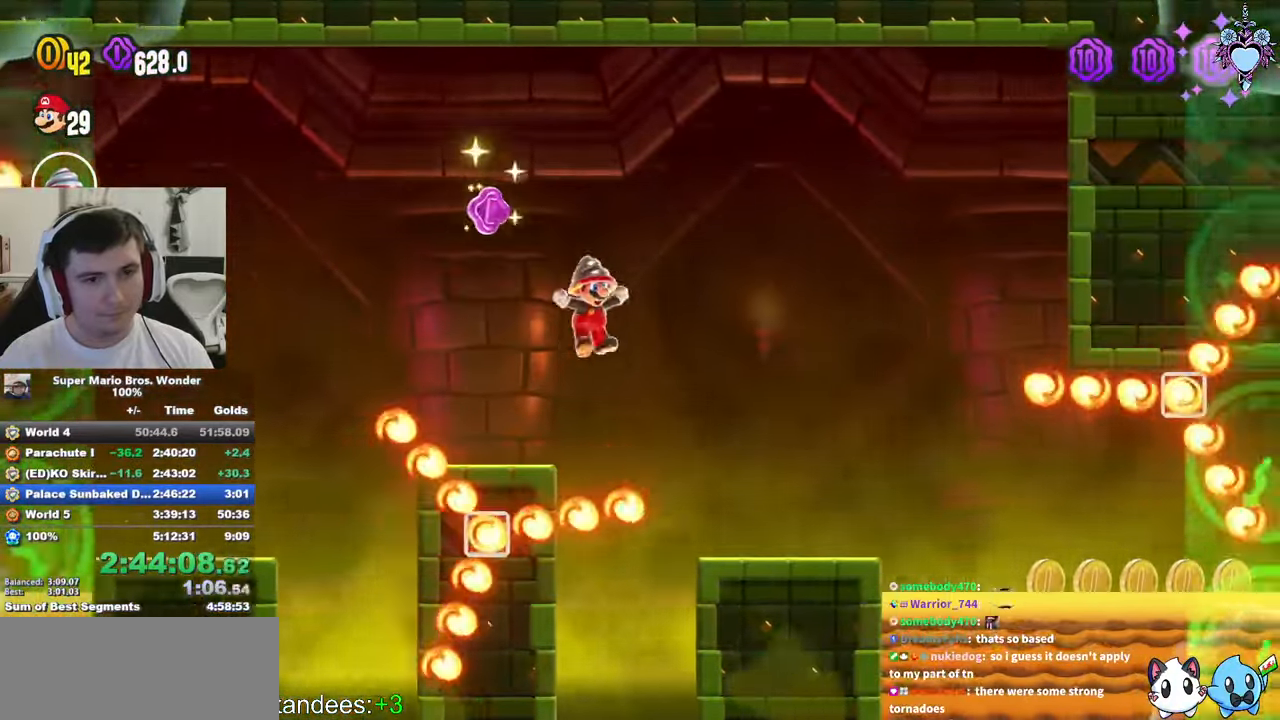
{"buttons": ["SQUARE", "DPAD_DOWN", "DPAD_RIGHT"], "left_stick": "center", "right_stick": "center", "events": [[167, "DPAD_DOWN", "down"]]}
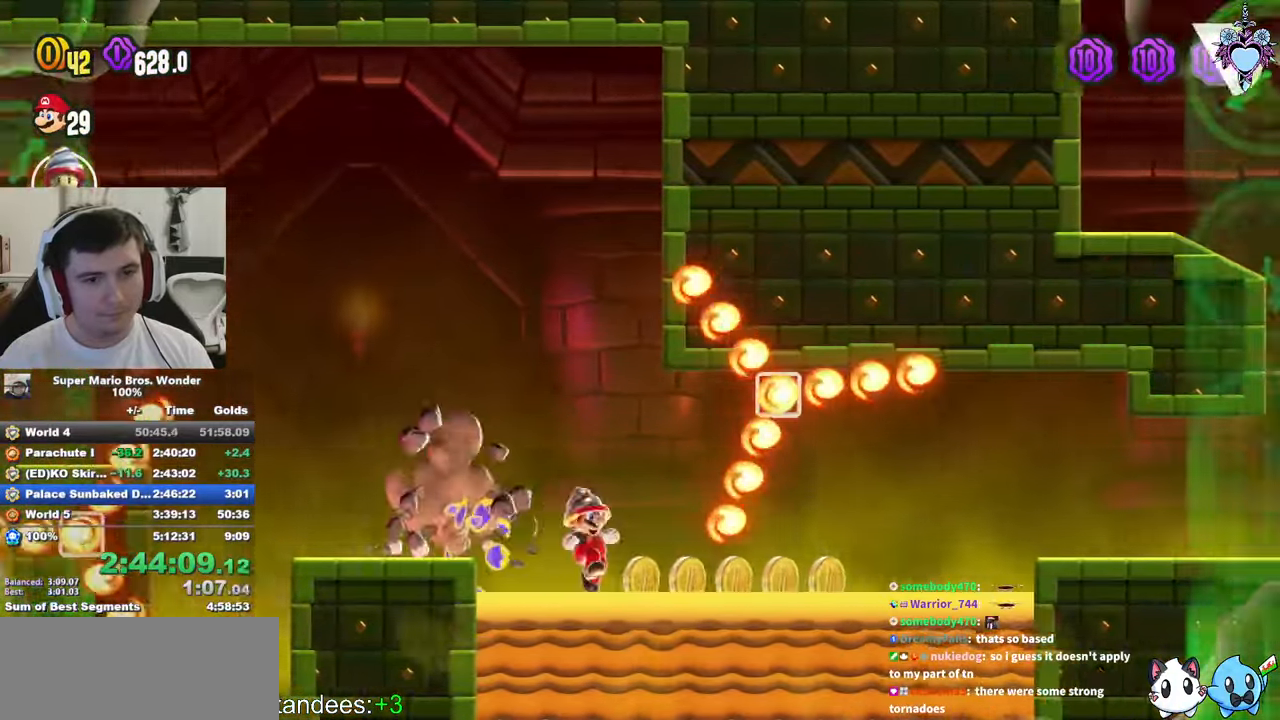
{"buttons": ["CROSS", "SQUARE", "DPAD_RIGHT"], "left_stick": "center", "right_stick": "center"}
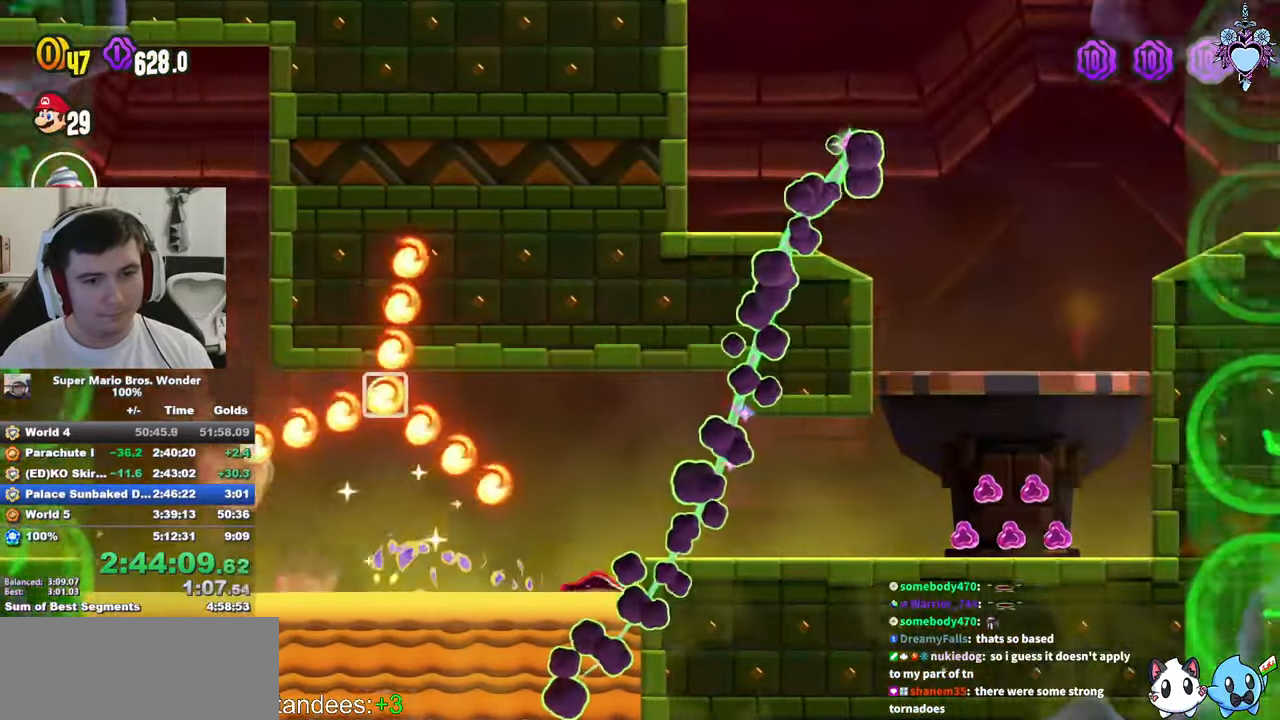
{"buttons": ["SQUARE", "DPAD_RIGHT"], "left_stick": "center", "right_stick": "center"}
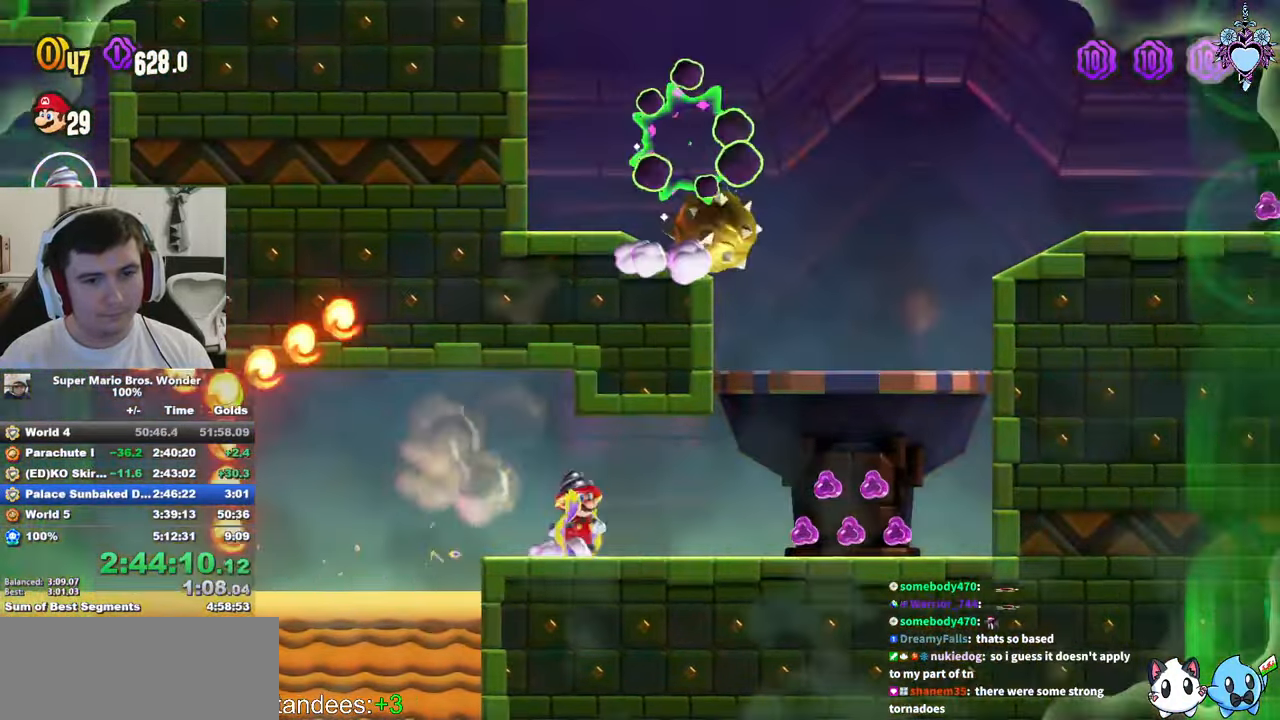
{"buttons": ["CROSS", "SQUARE", "DPAD_UP", "DPAD_LEFT"], "left_stick": "center", "right_stick": "center", "events": [[50, "DPAD_RIGHT", "up"], [67, "DPAD_LEFT", "down"], [167, "DPAD_UP", "down"], [284, "CROSS", "down"]]}
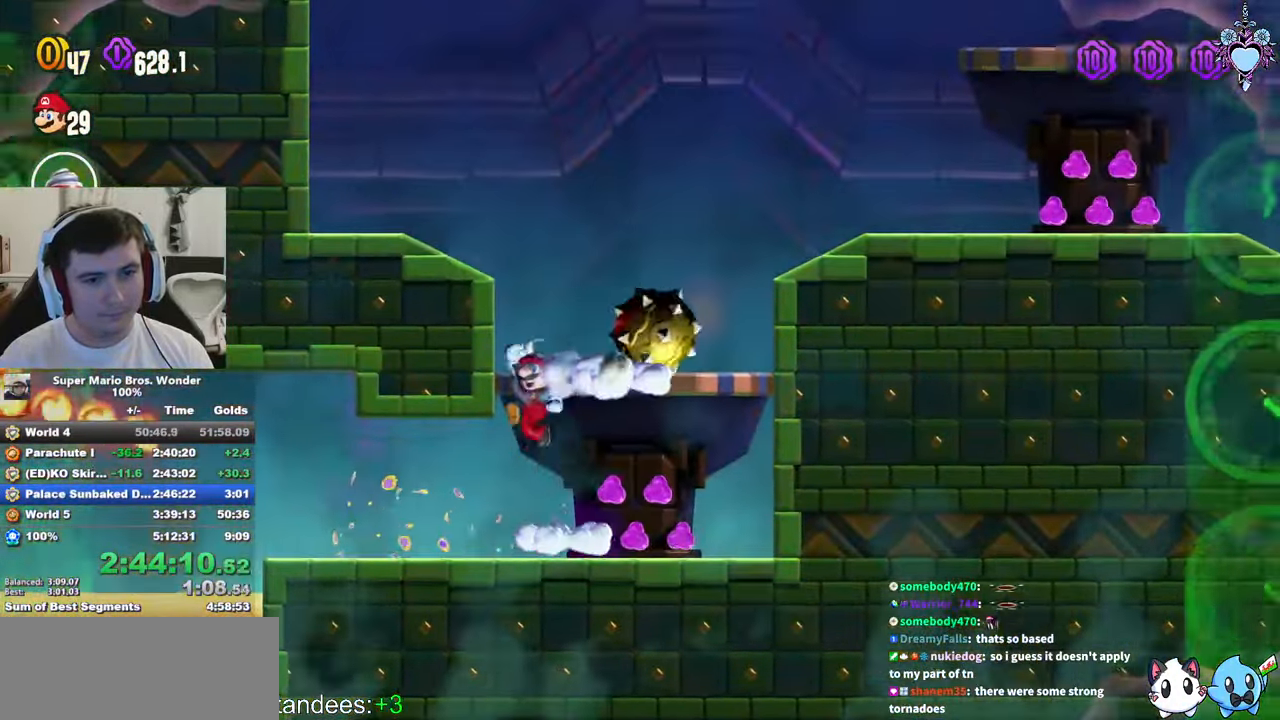
{"buttons": ["CROSS", "SQUARE", "DPAD_RIGHT"], "left_stick": "center", "right_stick": "center", "events": [[50, "CROSS", "up"], [117, "DPAD_LEFT", "up"], [150, "DPAD_RIGHT", "down"], [150, "DPAD_UP", "up"], [300, "CROSS", "down"]]}
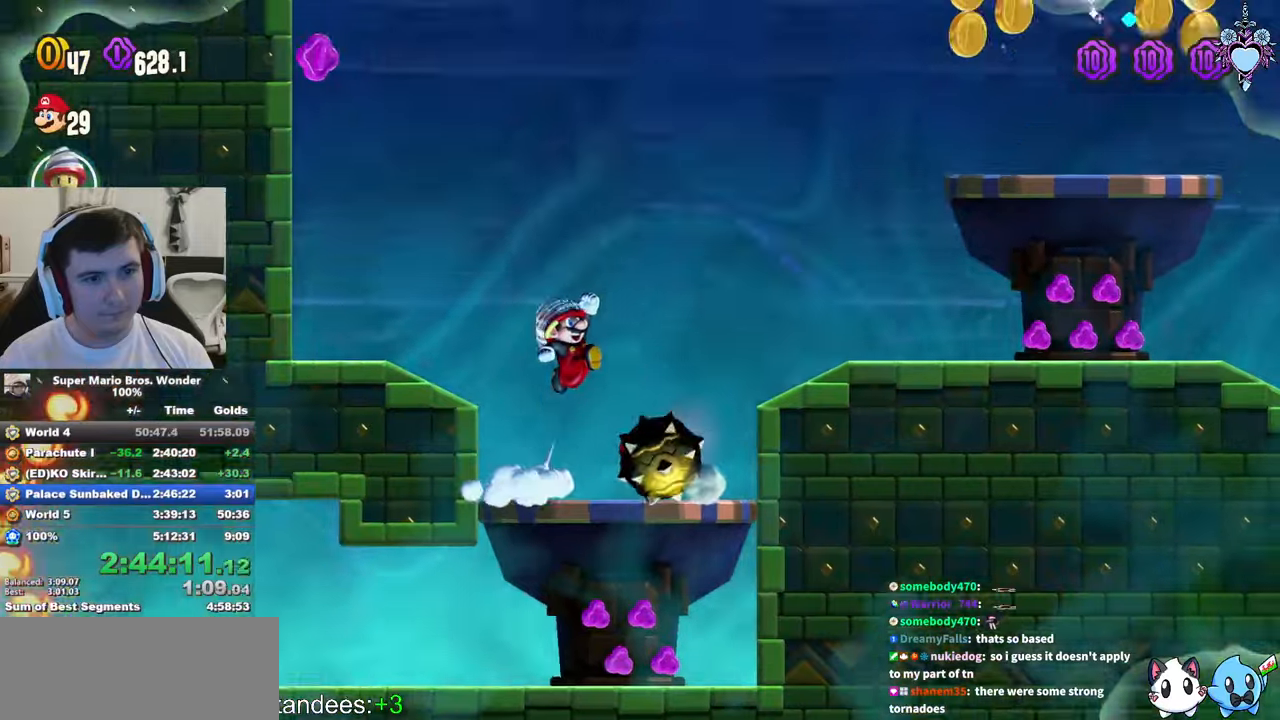
{"buttons": ["CROSS", "SQUARE", "DPAD_LEFT"], "left_stick": "center", "right_stick": "center", "events": [[116, "CROSS", "up"], [333, "DPAD_RIGHT", "up"], [400, "CROSS", "down"], [483, "DPAD_LEFT", "down"]]}
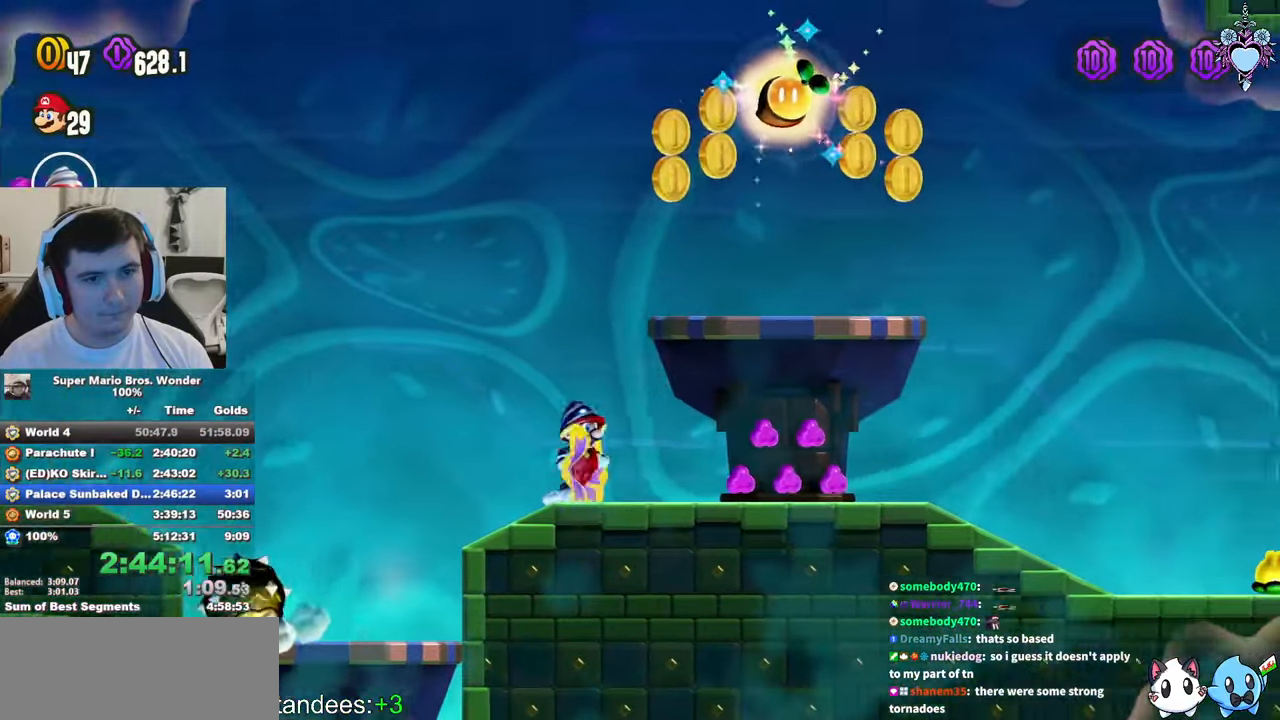
{"buttons": ["SQUARE", "DPAD_LEFT"], "left_stick": "center", "right_stick": "center", "events": [[250, "DPAD_LEFT", "up"], [450, "DPAD_LEFT", "down"], [466, "CROSS", "up"]]}
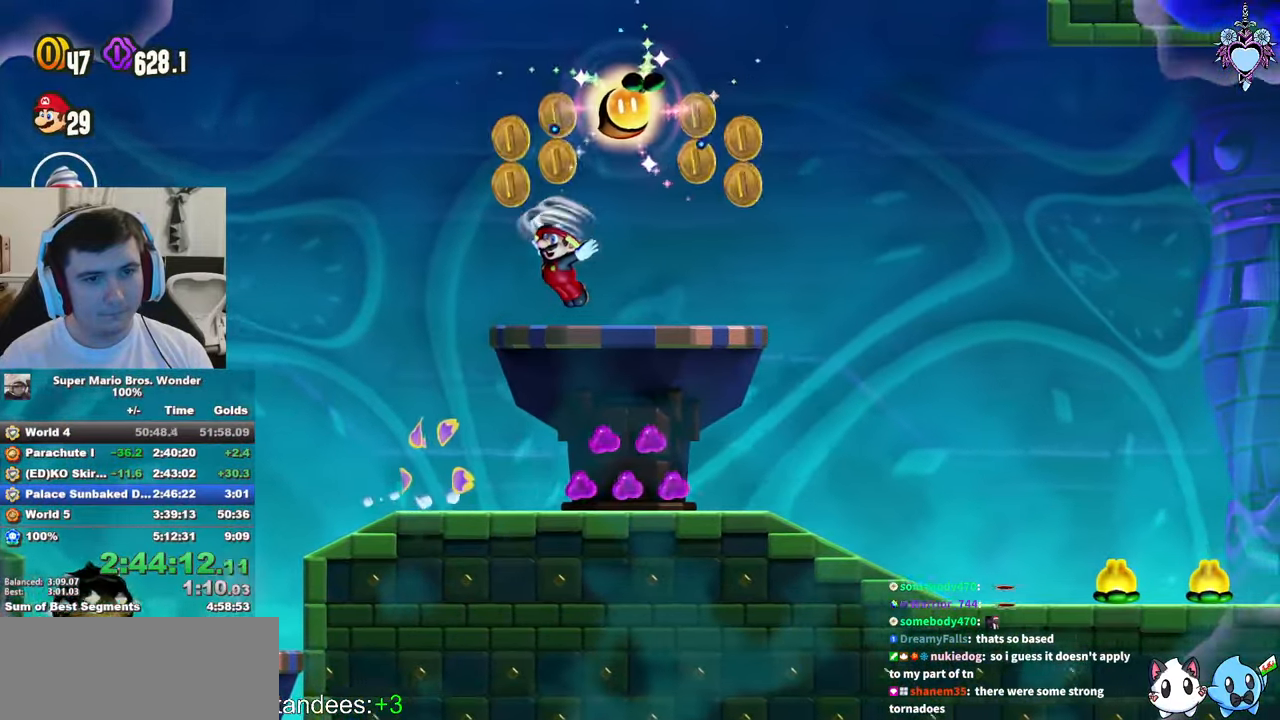
{"buttons": ["CROSS", "SQUARE"], "left_stick": "center", "right_stick": "center", "events": [[450, "CROSS", "down"], [500, "DPAD_LEFT", "up"]]}
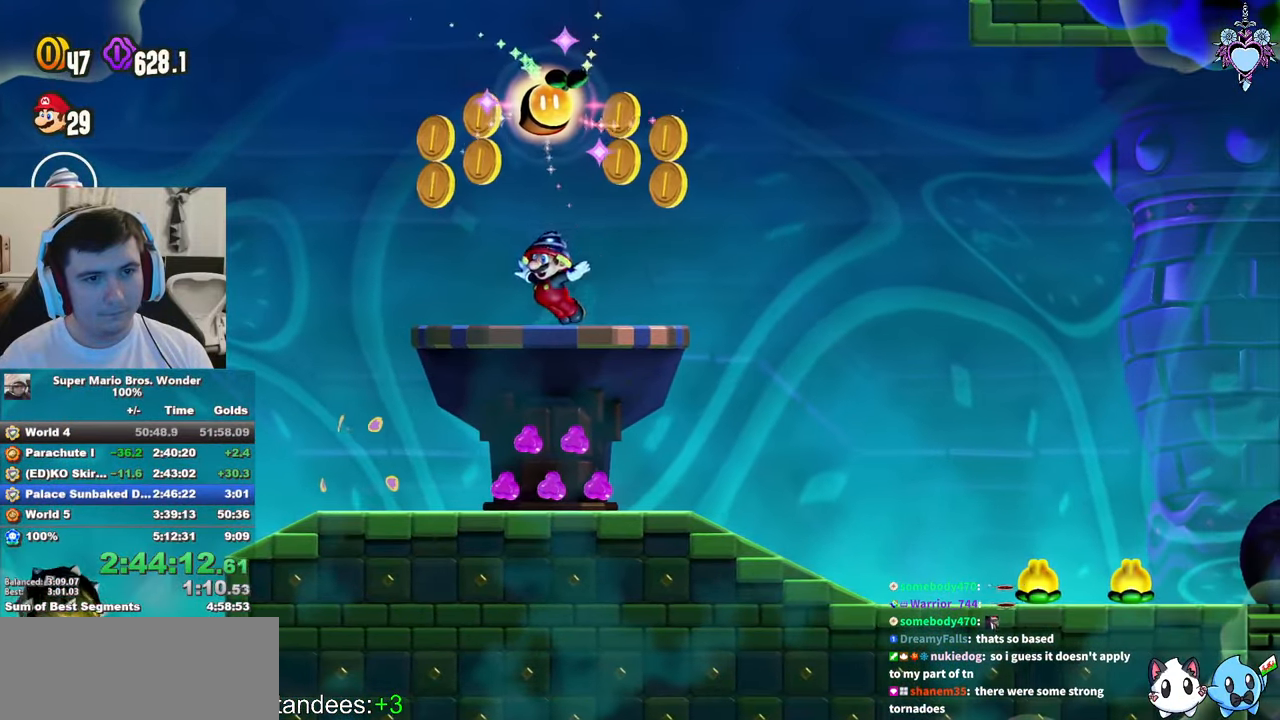
{"buttons": ["SQUARE"], "left_stick": "center", "right_stick": "center", "events": [[150, "CROSS", "up"], [166, "DPAD_RIGHT", "down"], [383, "DPAD_RIGHT", "up"]]}
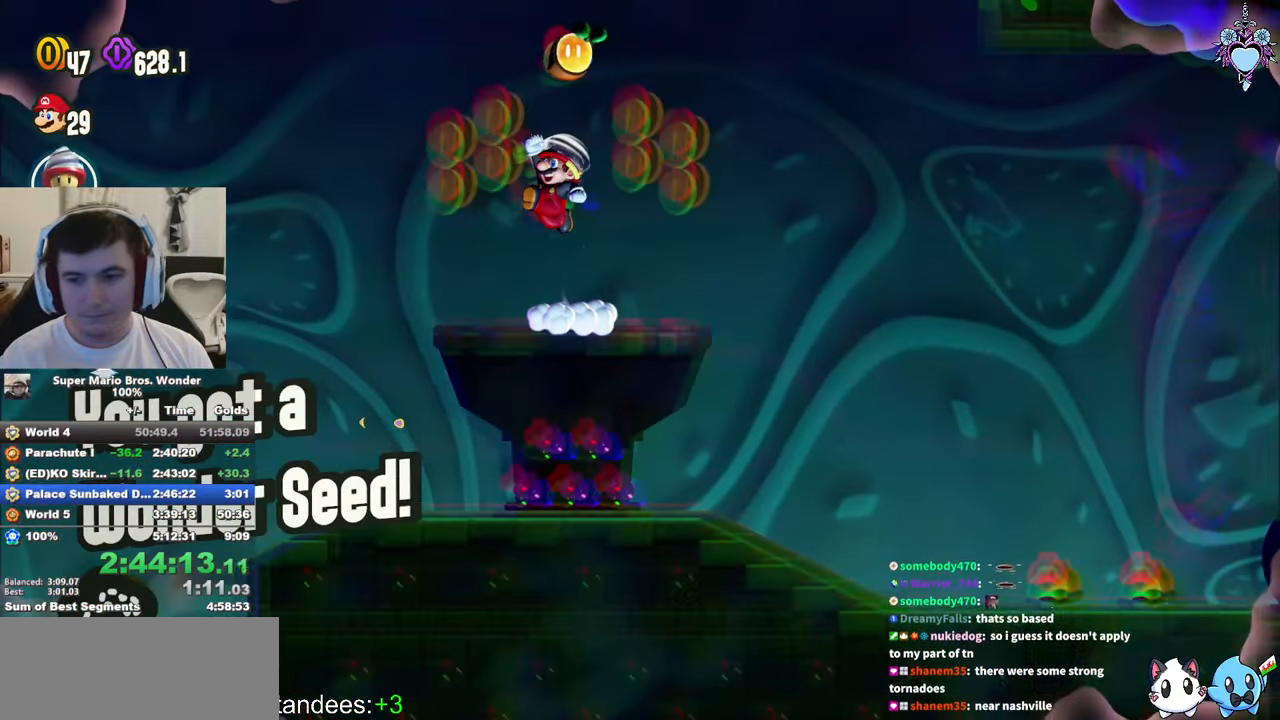
{"buttons": ["DPAD_RIGHT"], "left_stick": "center", "right_stick": "center", "events": [[16, "DPAD_RIGHT", "down"], [16, "SQUARE", "up"]]}
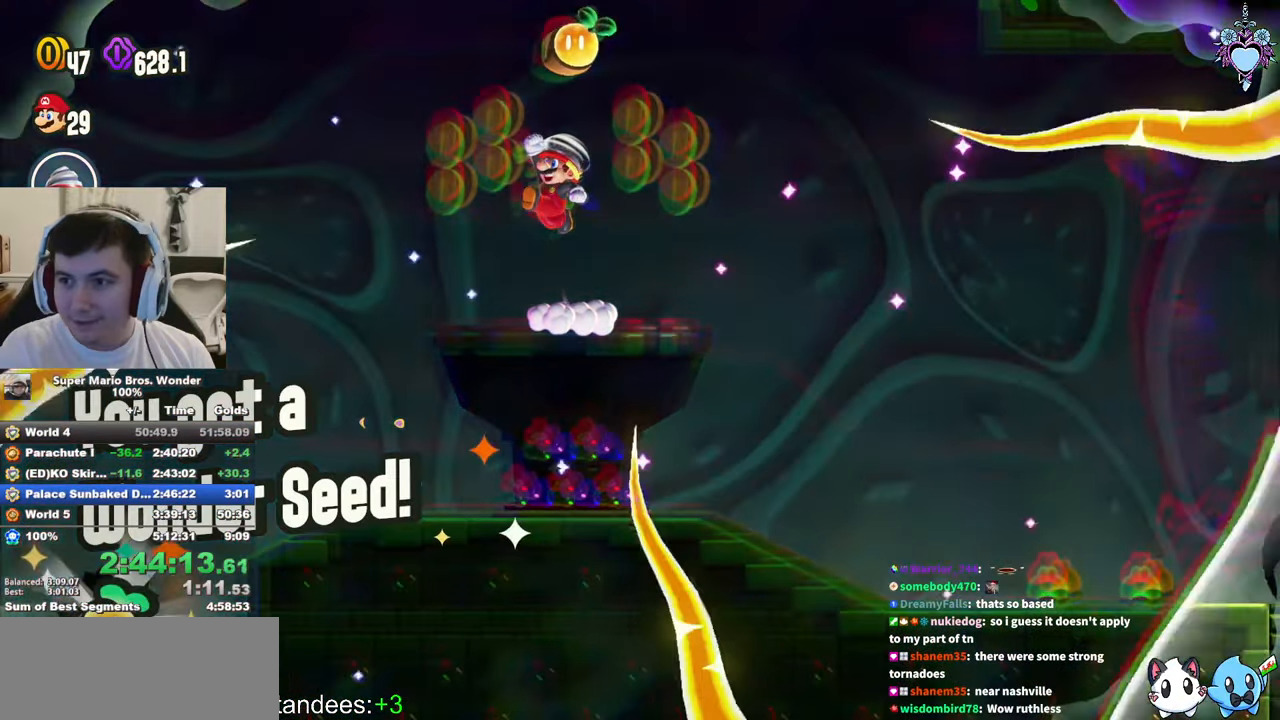
{"buttons": ["SQUARE", "DPAD_RIGHT"], "left_stick": "center", "right_stick": "center", "events": [[433, "SQUARE", "down"]]}
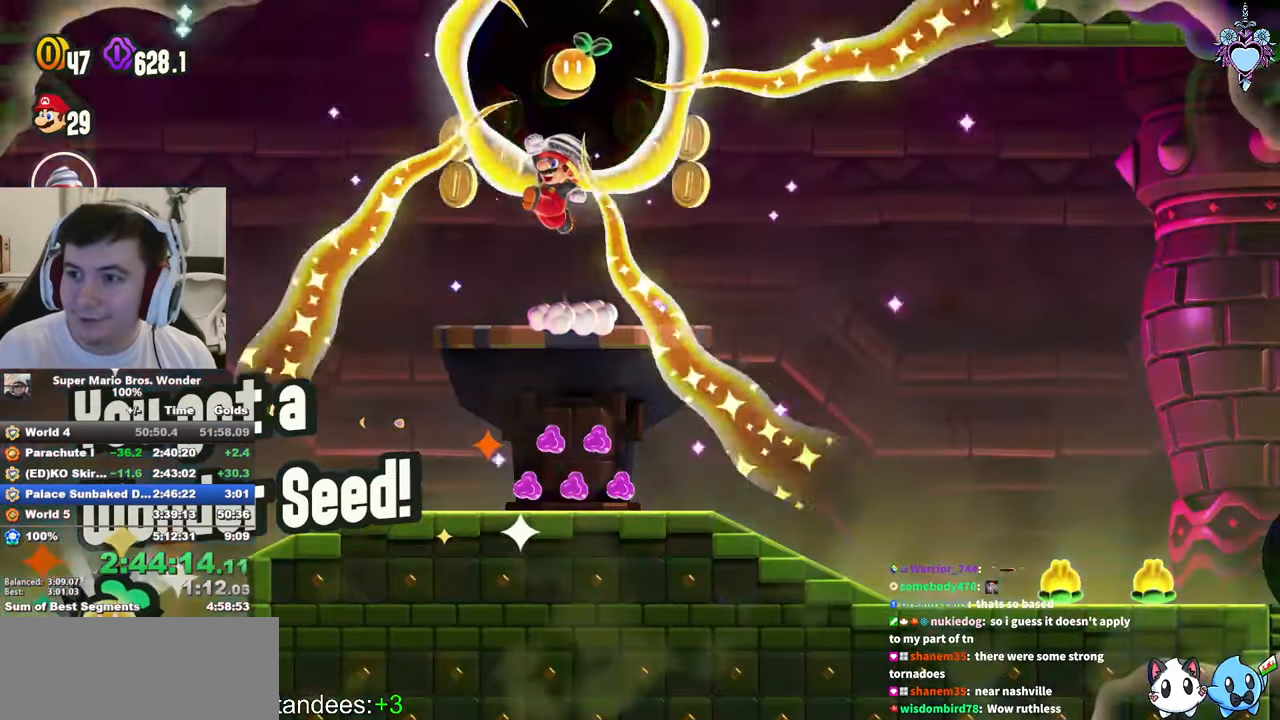
{"buttons": ["SQUARE", "DPAD_RIGHT"], "left_stick": "center", "right_stick": "center", "events": []}
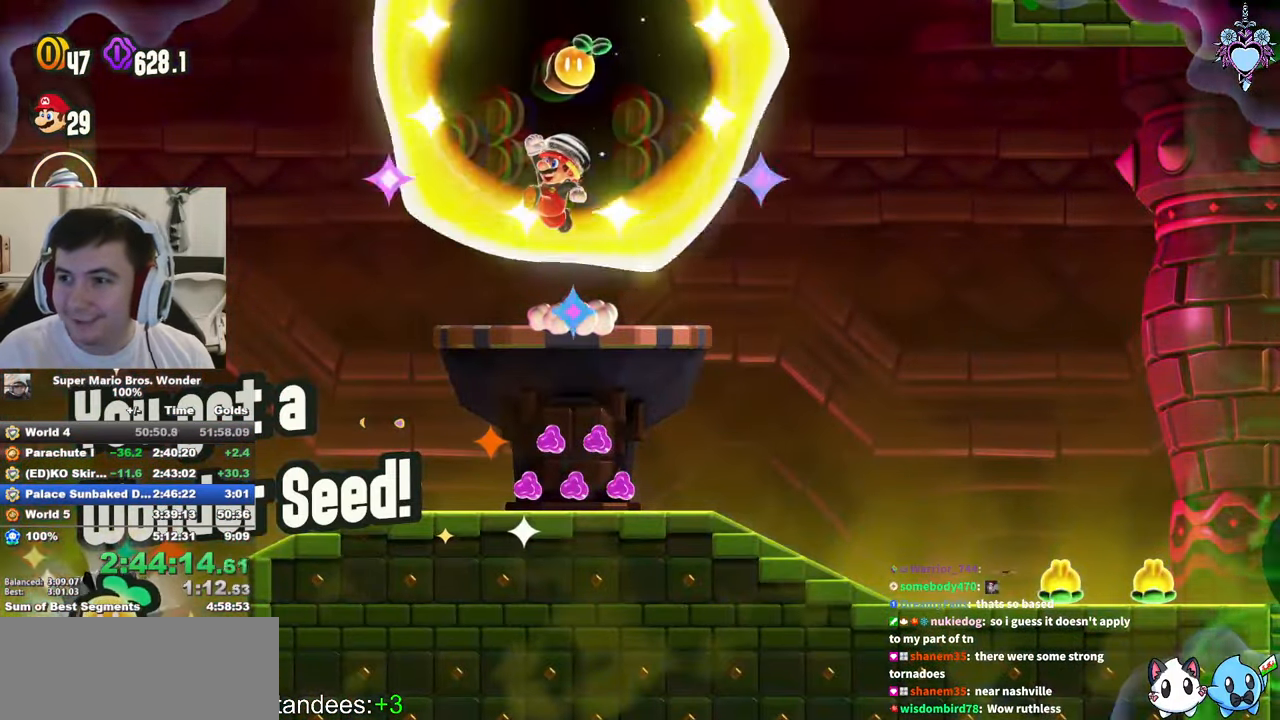
{"buttons": ["SQUARE", "DPAD_RIGHT"], "left_stick": "center", "right_stick": "center", "events": []}
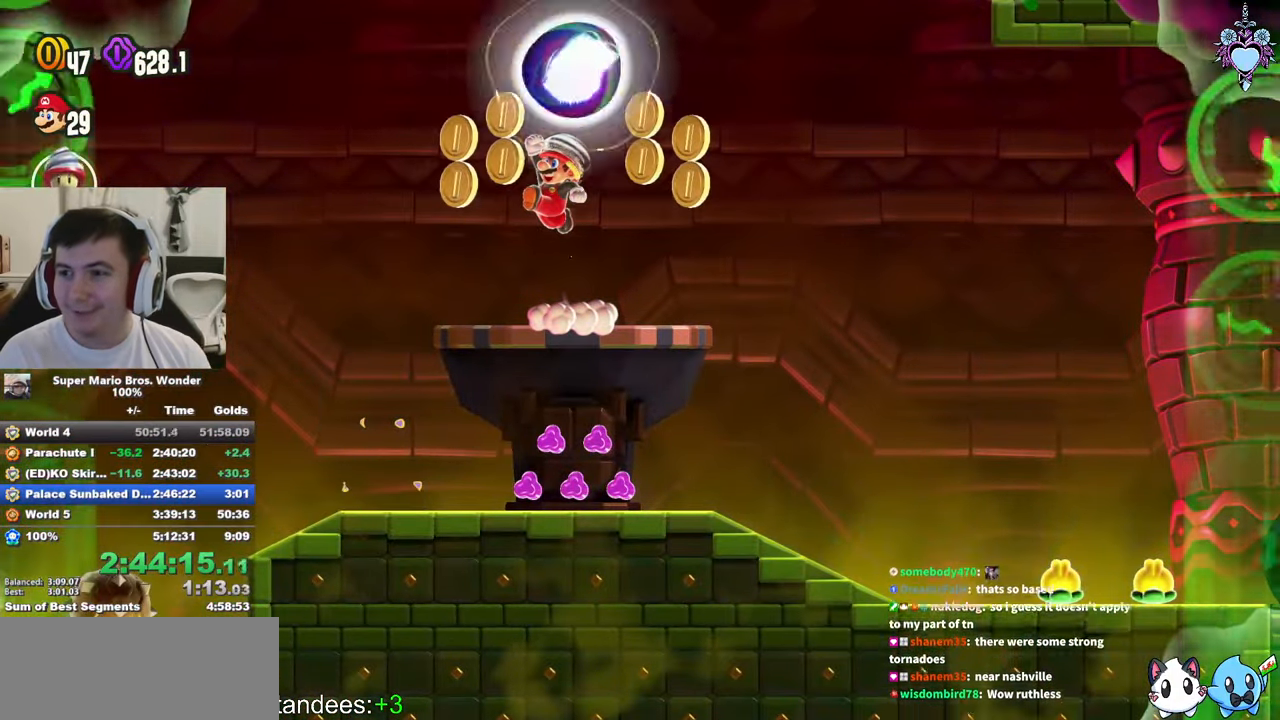
{"buttons": ["SQUARE", "DPAD_RIGHT"], "left_stick": "center", "right_stick": "center", "events": []}
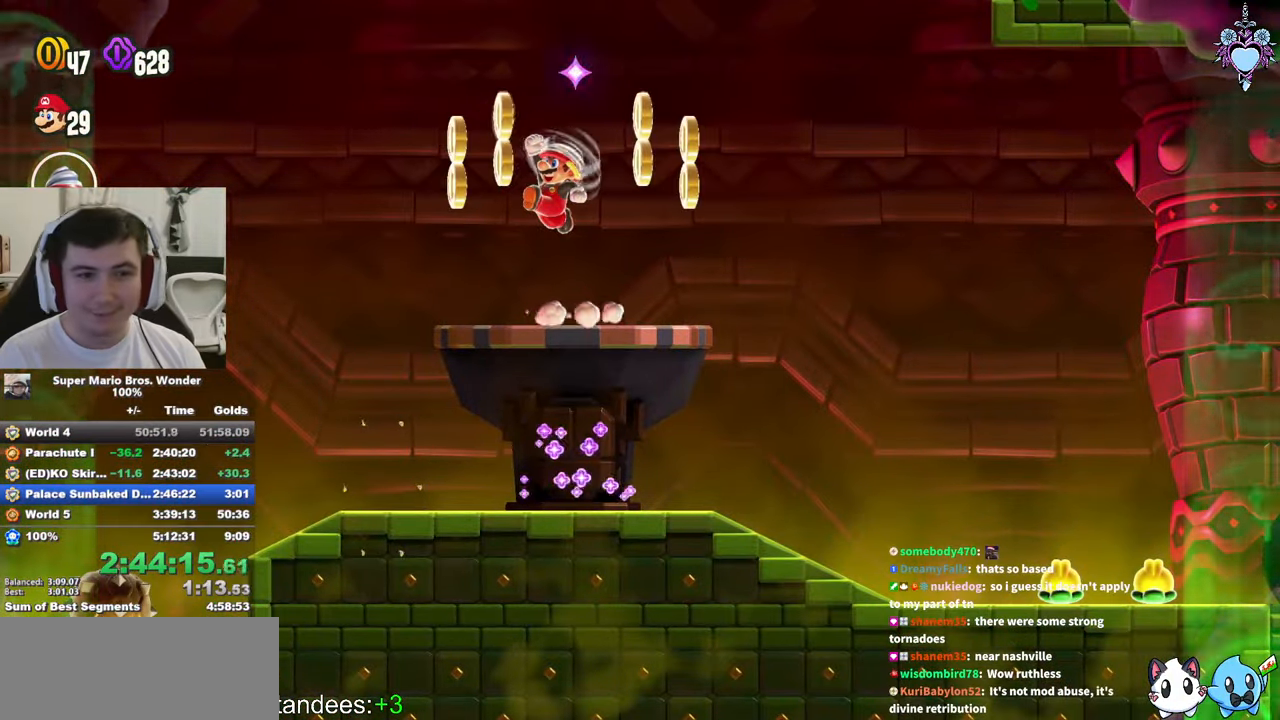
{"buttons": ["SQUARE", "DPAD_RIGHT"], "left_stick": "center", "right_stick": "center", "events": []}
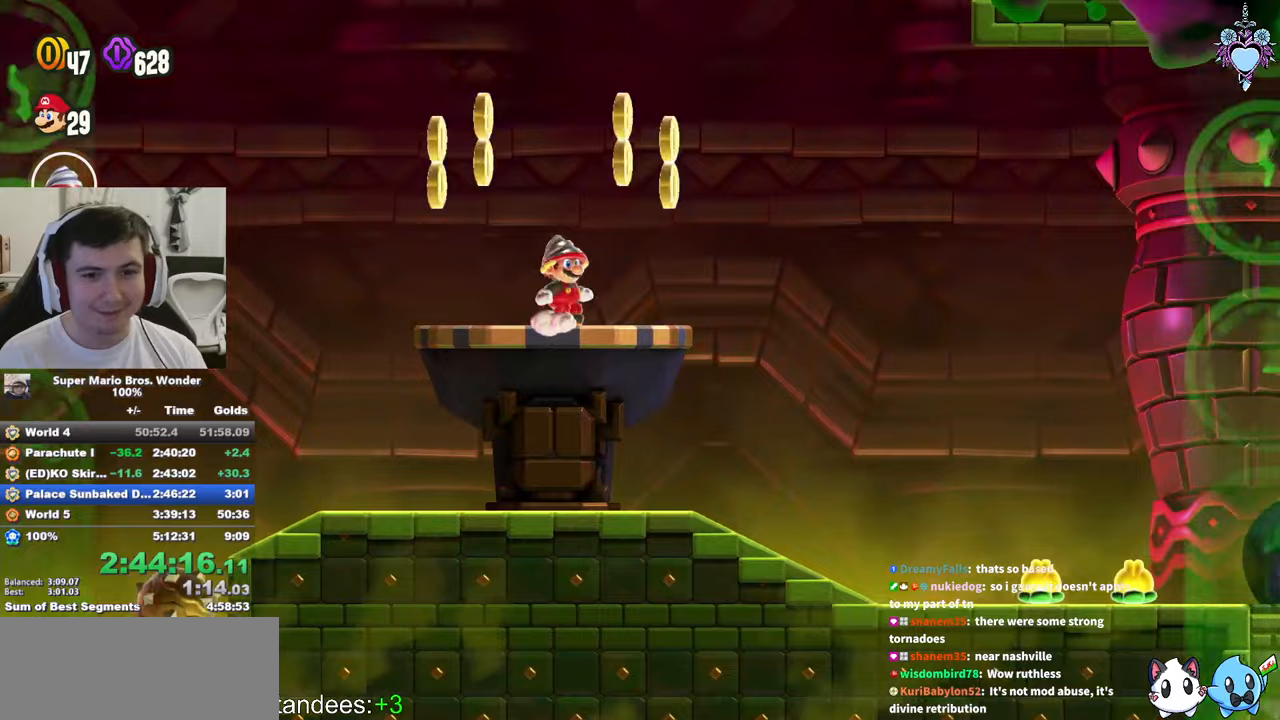
{"buttons": ["SQUARE", "DPAD_RIGHT"], "left_stick": "center", "right_stick": "center", "events": []}
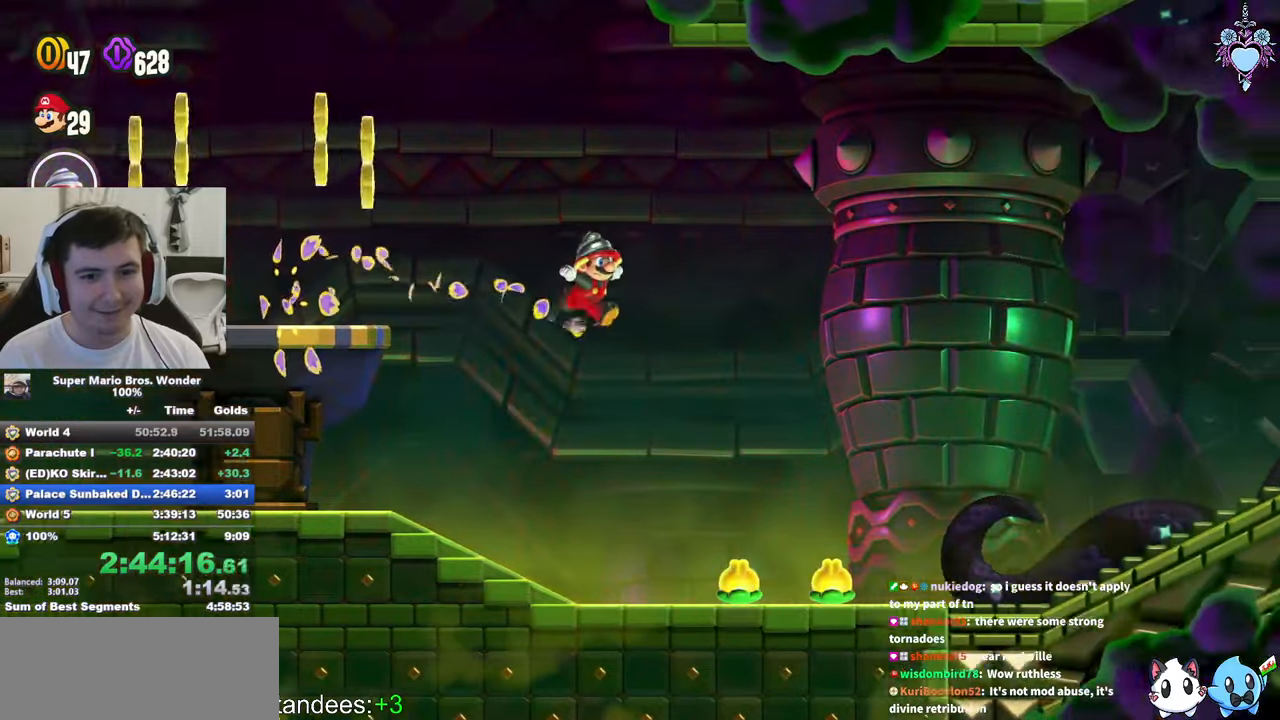
{"buttons": ["CROSS", "SQUARE", "DPAD_RIGHT"], "left_stick": "center", "right_stick": "center", "events": [[117, "CROSS", "down"]]}
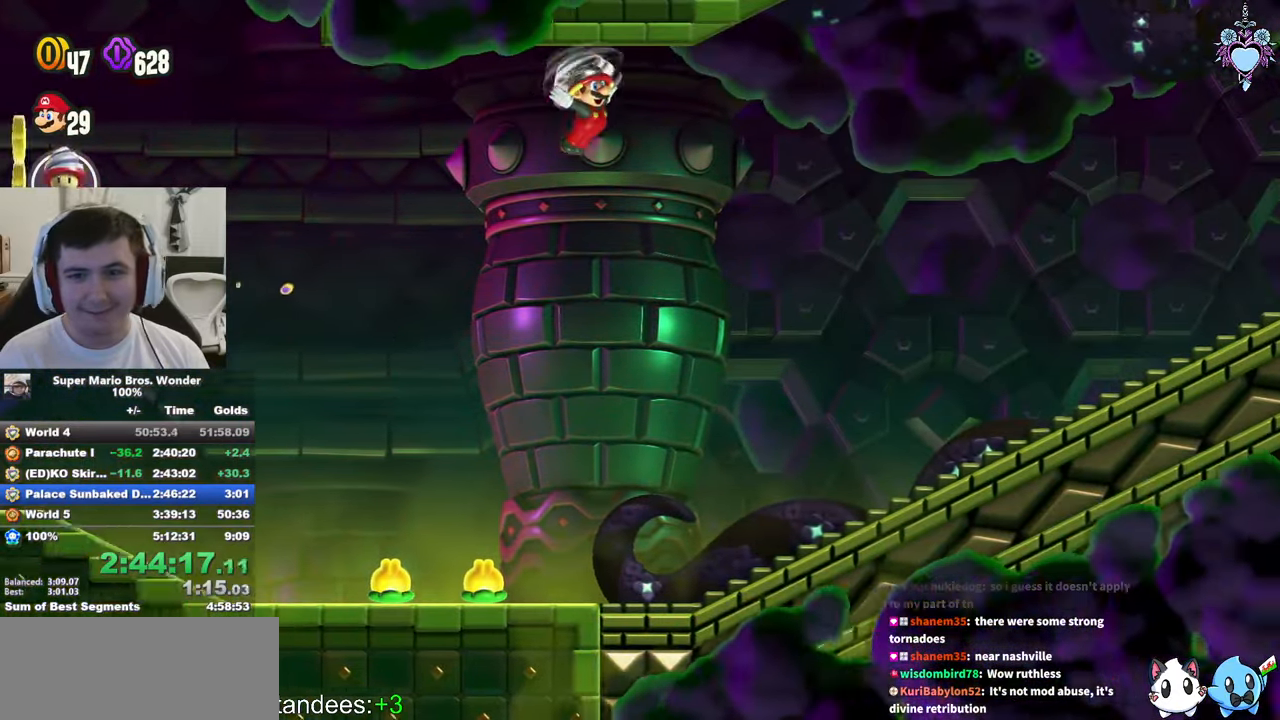
{"buttons": ["SQUARE", "DPAD_RIGHT"], "left_stick": "center", "right_stick": "center", "events": [[233, "CROSS", "up"]]}
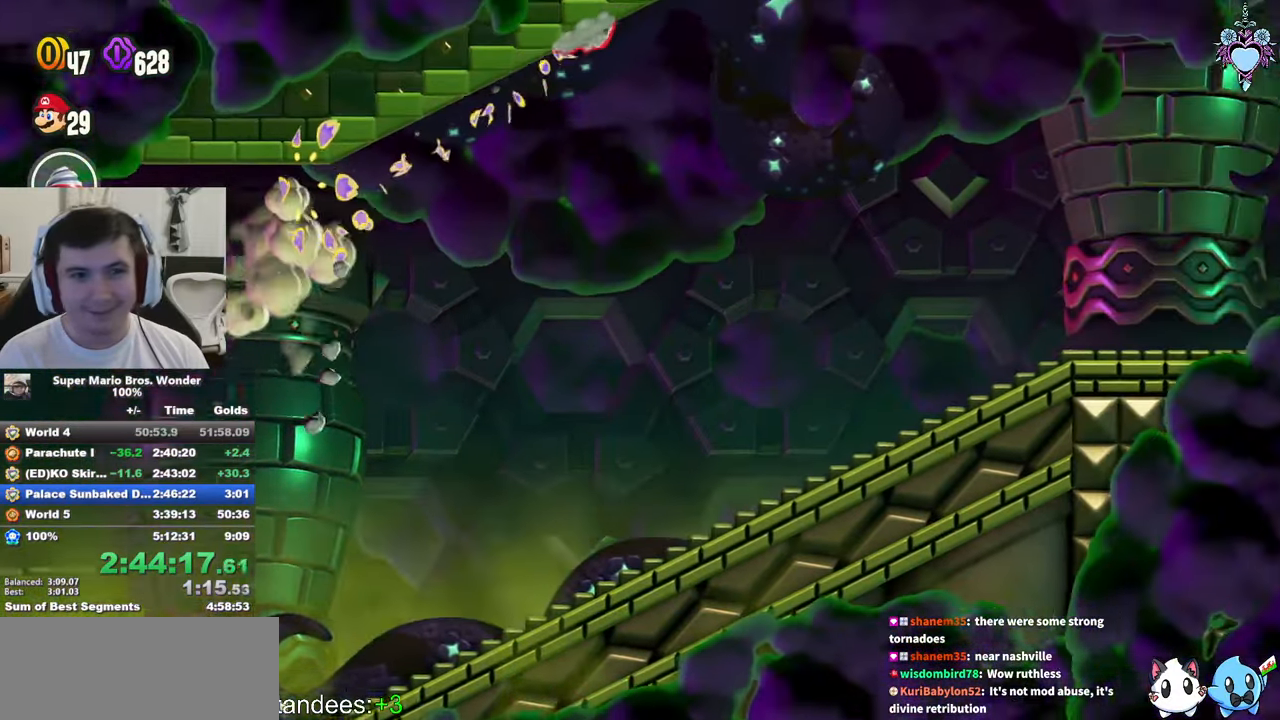
{"buttons": ["CROSS", "SQUARE", "DPAD_RIGHT"], "left_stick": "center", "right_stick": "center", "events": [[400, "CROSS", "down"]]}
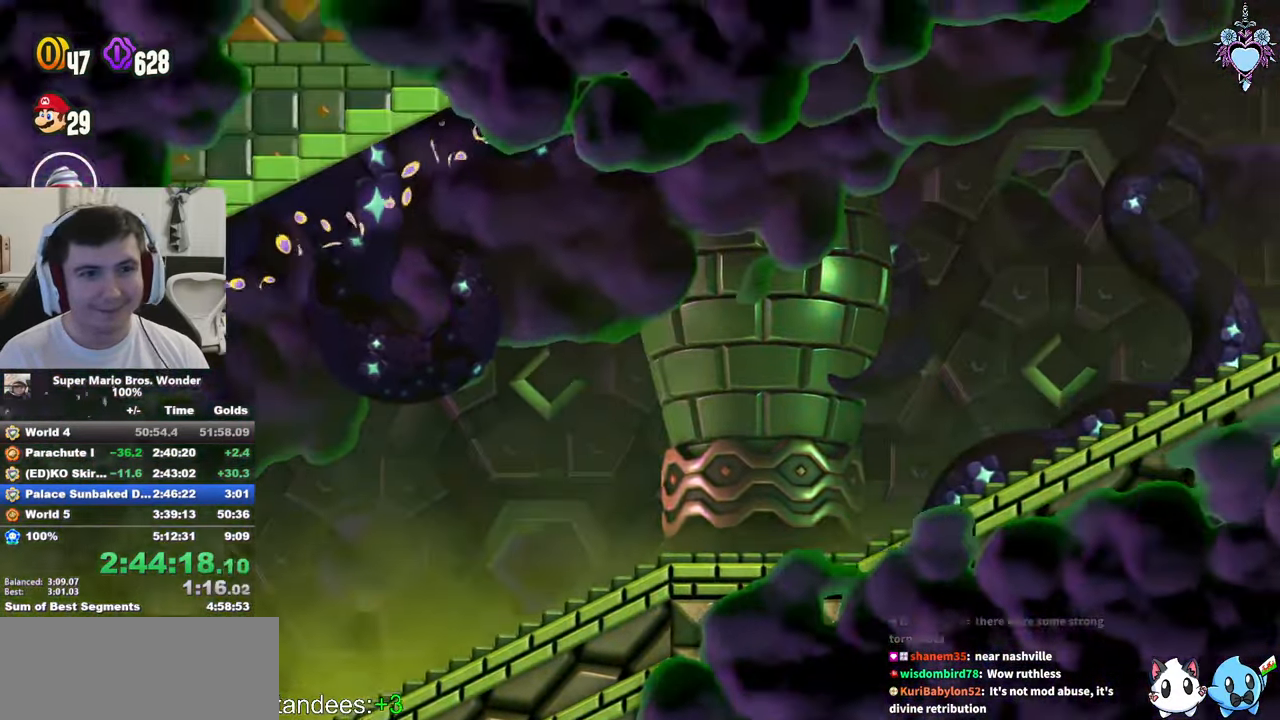
{"buttons": ["SQUARE", "DPAD_RIGHT"], "left_stick": "center", "right_stick": "center", "events": [[133, "CROSS", "up"]]}
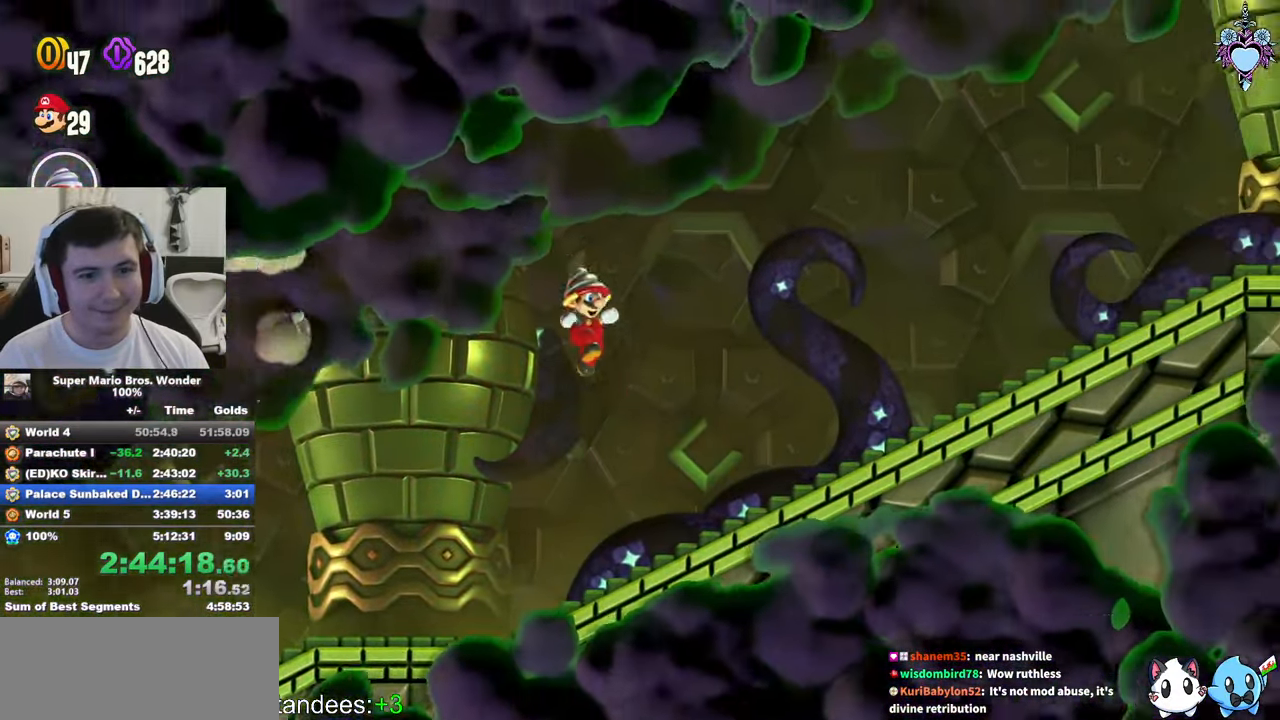
{"buttons": ["CROSS", "SQUARE", "DPAD_RIGHT"], "left_stick": "center", "right_stick": "center", "events": [[117, "CROSS", "down"]]}
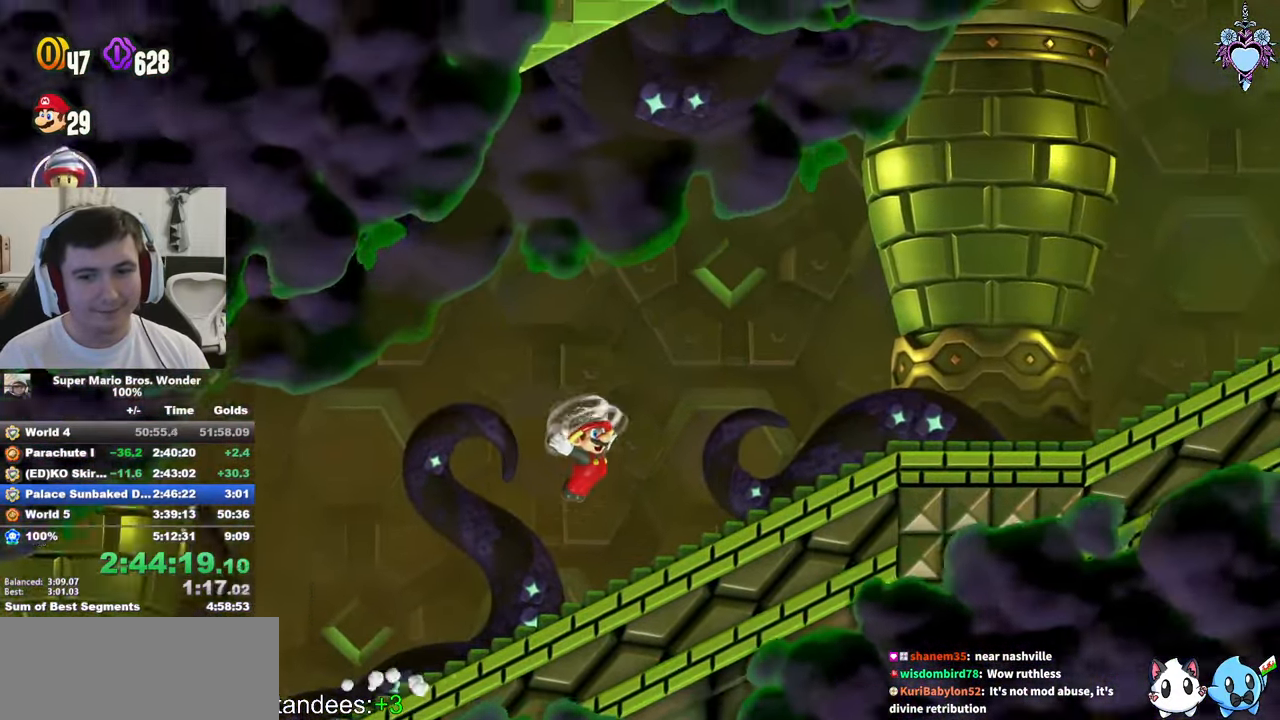
{"buttons": ["CROSS", "SQUARE", "DPAD_RIGHT"], "left_stick": "center", "right_stick": "center", "events": [[100, "CROSS", "up"], [283, "CROSS", "down"]]}
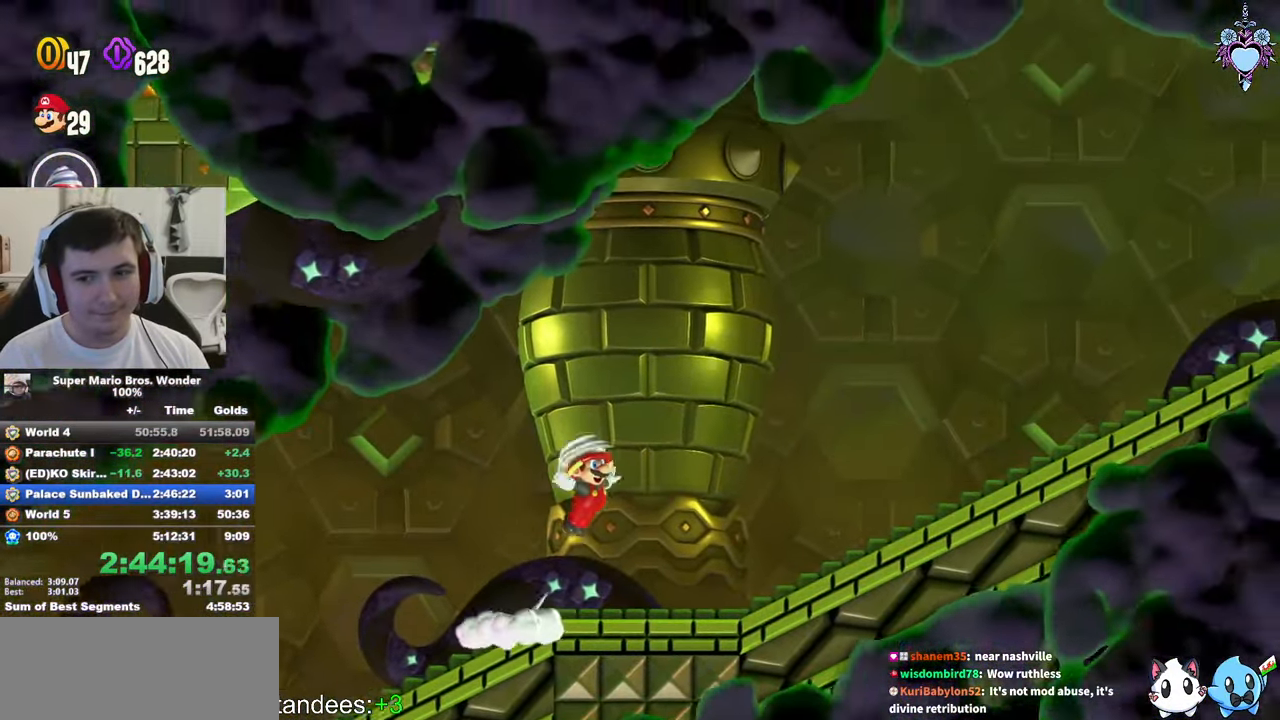
{"buttons": ["SQUARE", "DPAD_RIGHT"], "left_stick": "center", "right_stick": "center", "events": [[250, "CROSS", "up"]]}
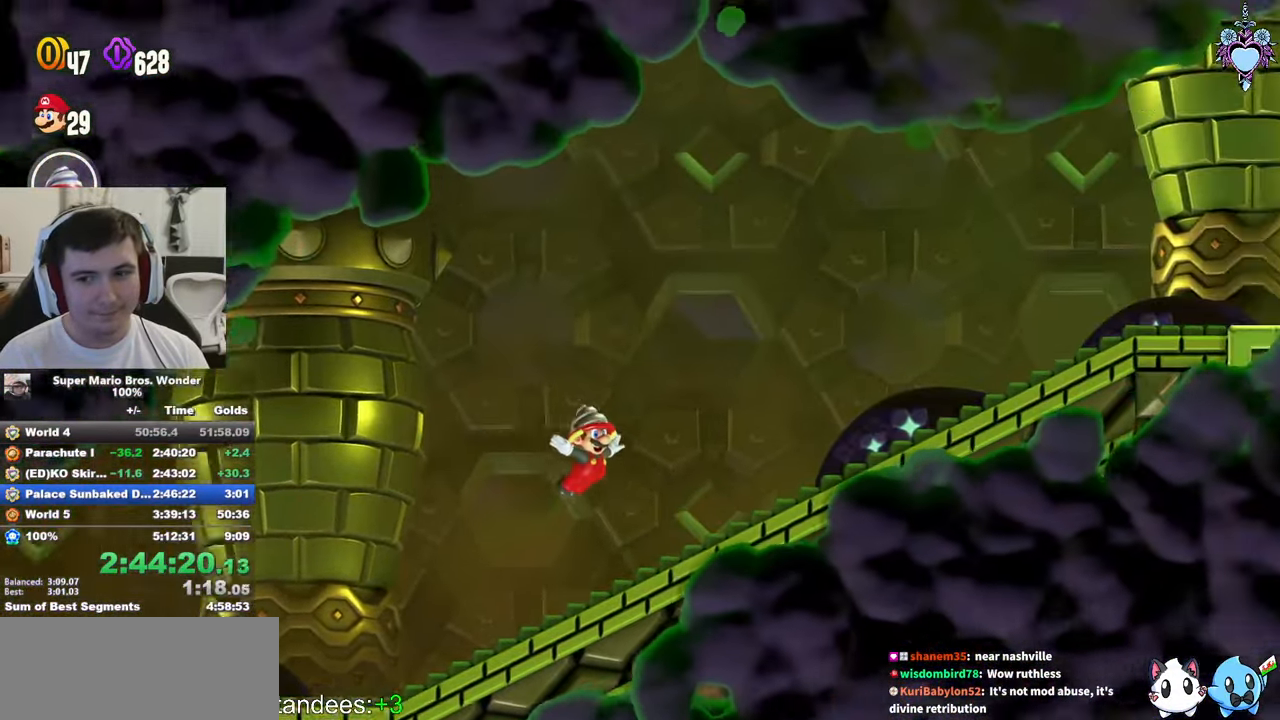
{"buttons": ["CROSS", "SQUARE", "DPAD_RIGHT"], "left_stick": "center", "right_stick": "center", "events": [[83, "CROSS", "down"]]}
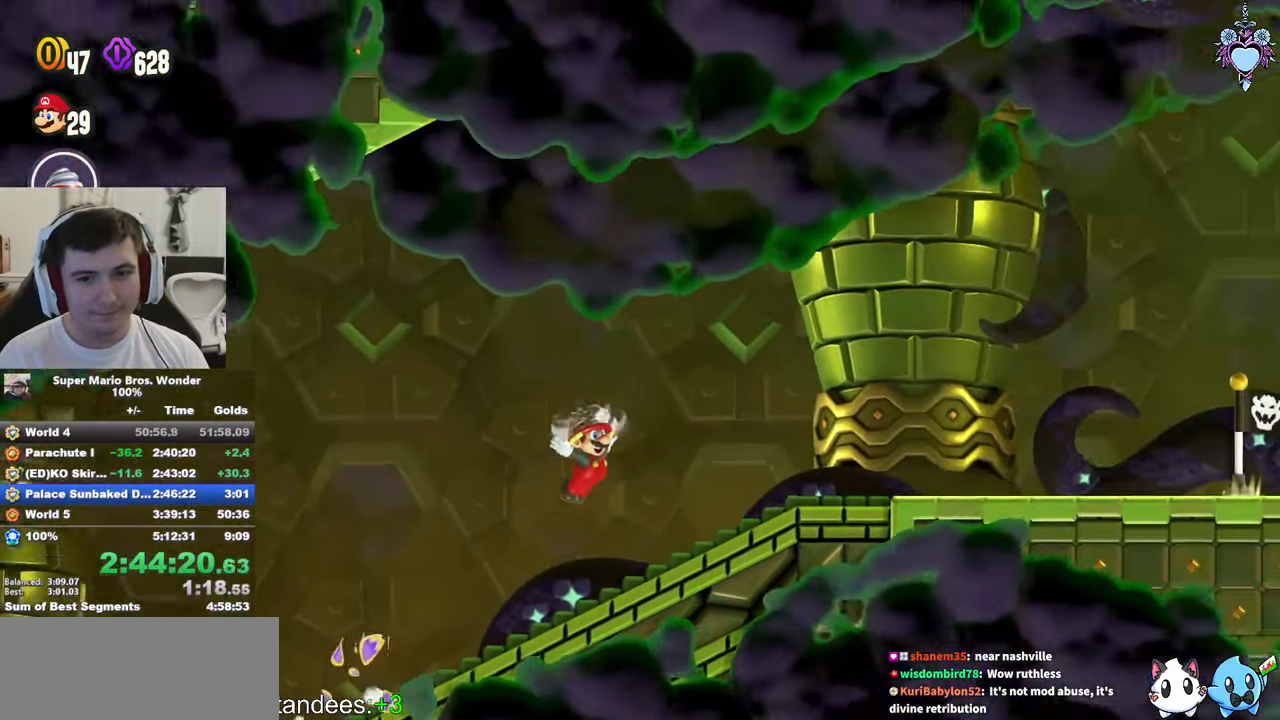
{"buttons": ["SQUARE", "DPAD_RIGHT"], "left_stick": "center", "right_stick": "center", "events": [[17, "R1", "down"], [100, "R1", "up"], [150, "CROSS", "up"]]}
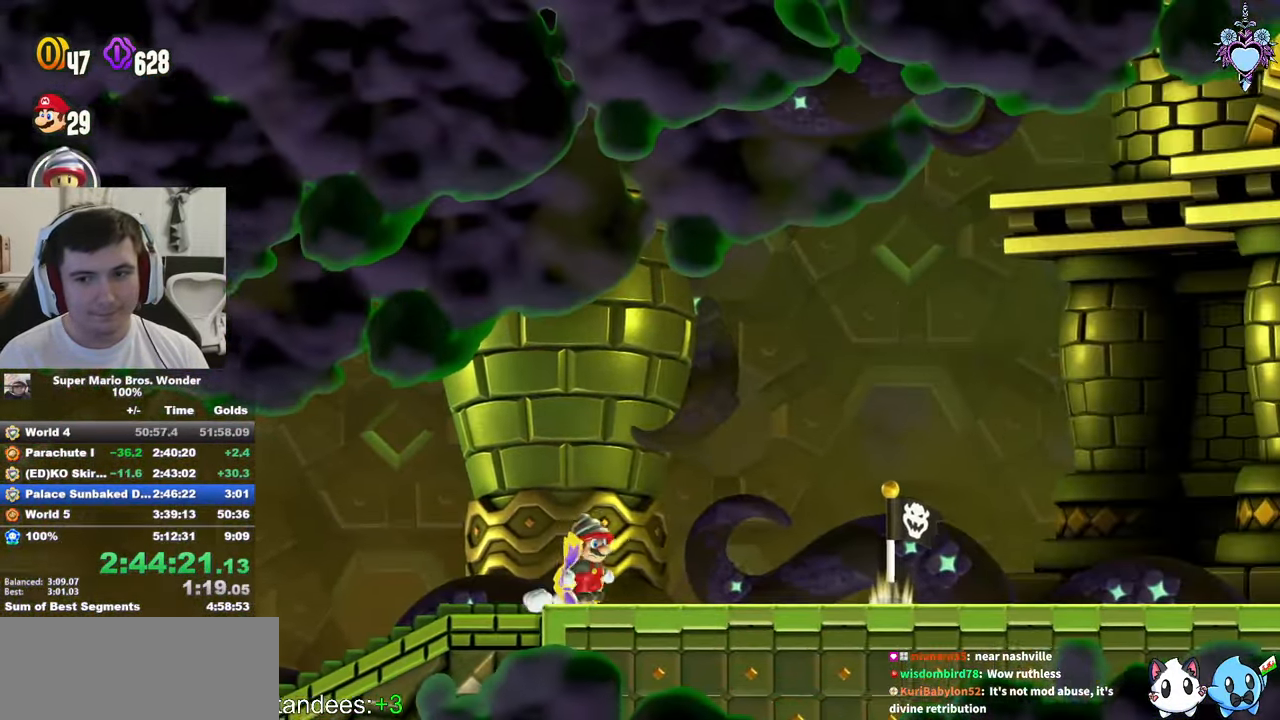
{"buttons": ["DPAD_RIGHT"], "left_stick": "center", "right_stick": "center", "events": [[84, "SQUARE", "up"], [234, "DPAD_RIGHT", "up"], [434, "DPAD_RIGHT", "down"]]}
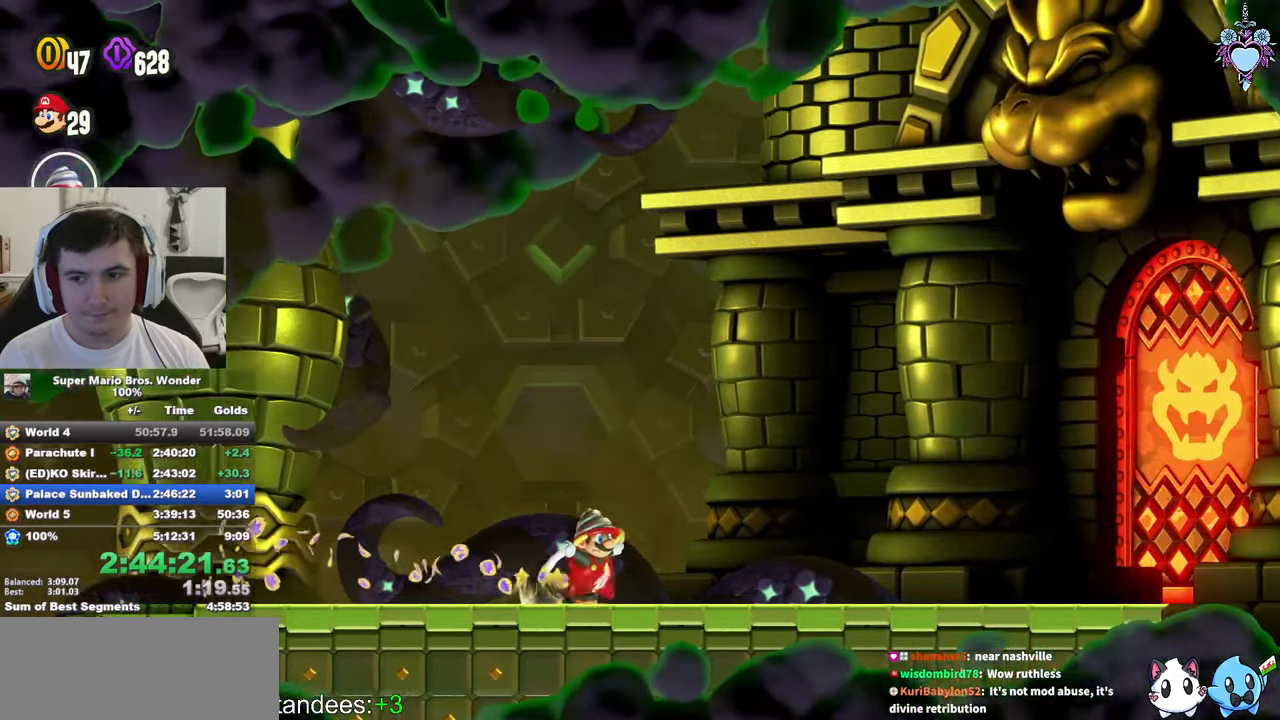
{"buttons": ["DPAD_RIGHT"], "left_stick": "center", "right_stick": "center", "events": []}